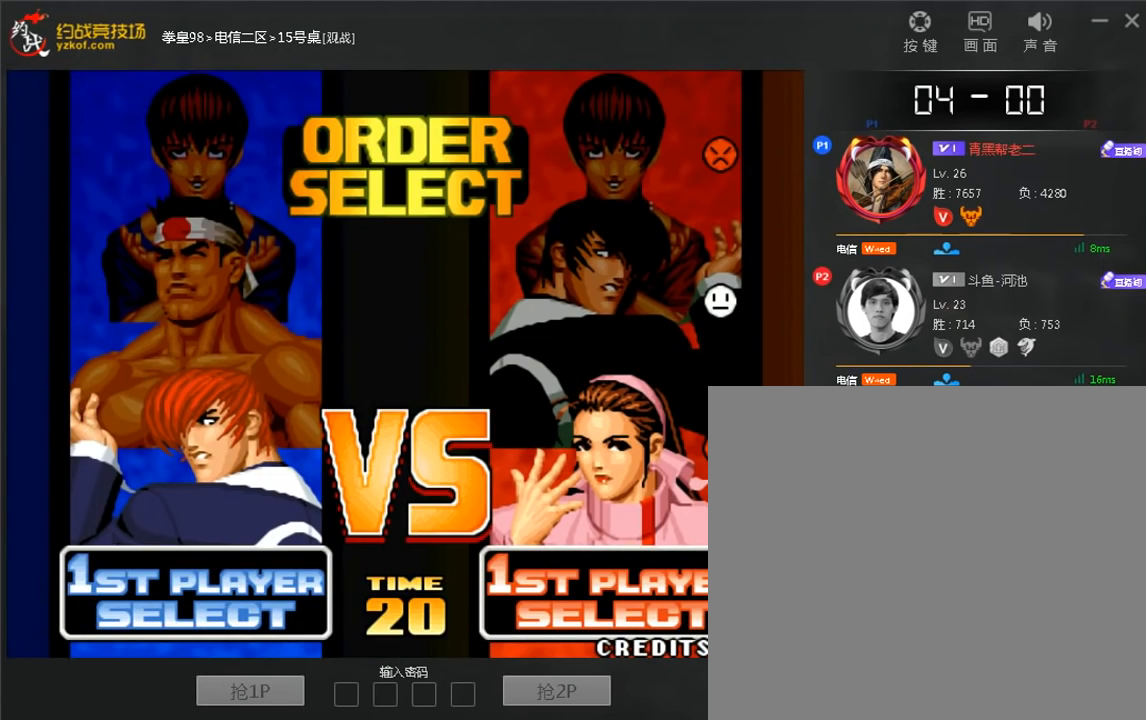
Gameplay with a controller (arcade stick); each line is a JSON object with the inputs held at the frame after it (dt_ms = milliseconds from this image to that frame). "events" lists button and stick changes between this image and that frame as [ms after this image, input, new state], when the widget could be followed in between. Not read: L3 R3.
{"dt_ms": 480, "buttons": [], "left_stick": "down", "events": [[240, "A", "down"], [320, "A", "up"], [480, "left_stick", "down"]]}
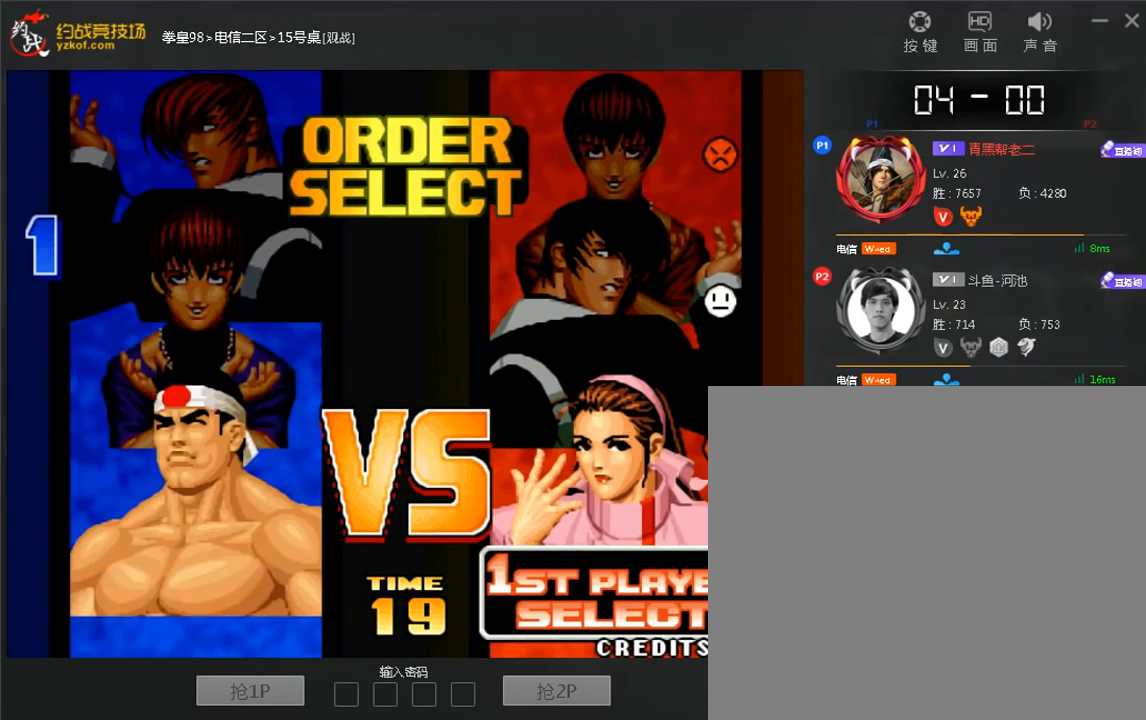
{"dt_ms": 520, "buttons": [], "left_stick": "center", "events": [[160, "left_stick", "center"], [200, "A", "down"], [280, "A", "up"], [440, "A", "down"], [520, "A", "up"]]}
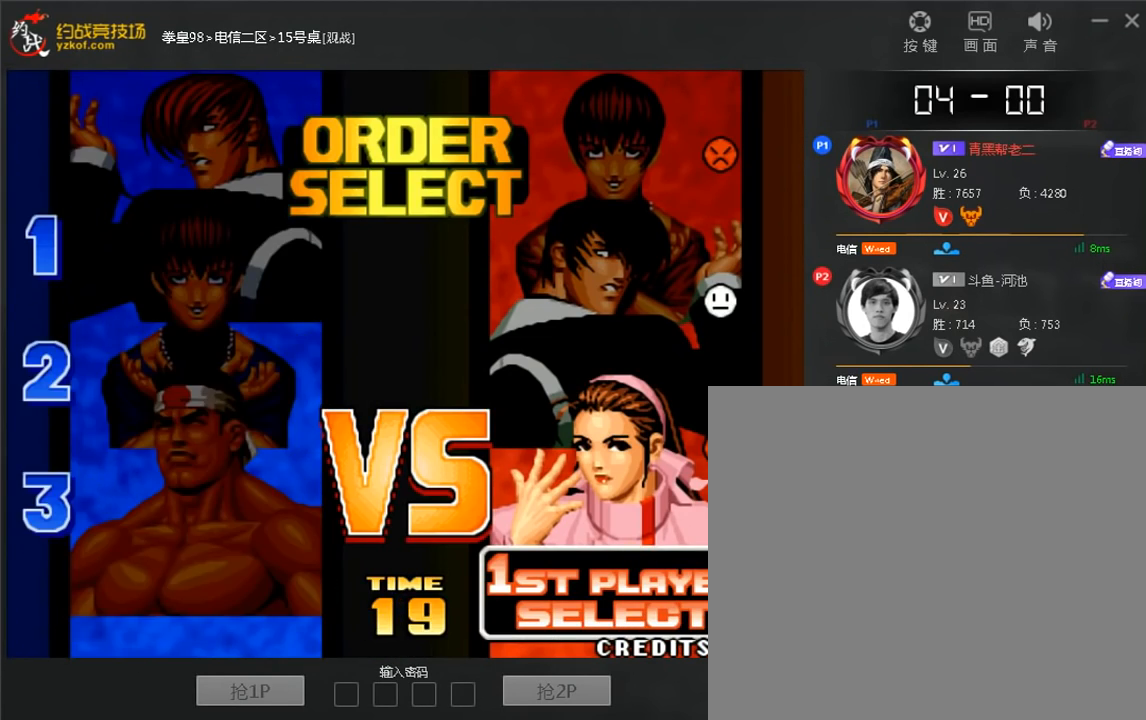
{"dt_ms": 480, "buttons": [], "left_stick": "center", "events": [[160, "A", "down"], [240, "A", "up"], [360, "A", "down"], [440, "A", "up"]]}
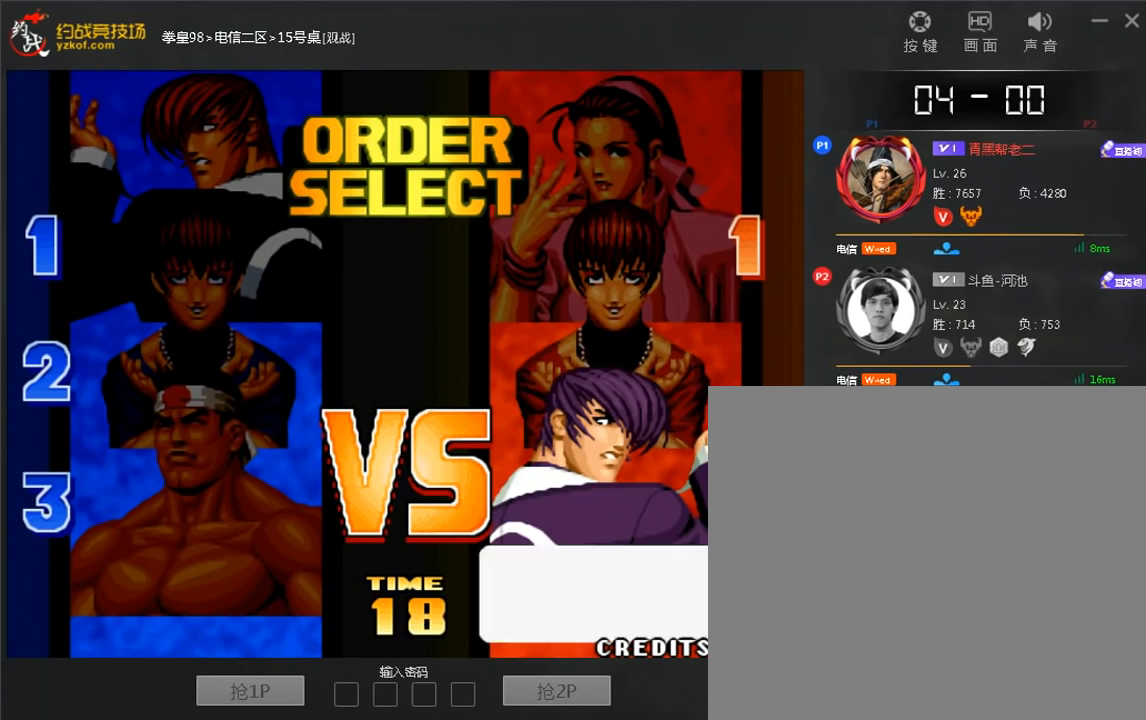
{"dt_ms": 520, "buttons": [], "left_stick": "center", "events": []}
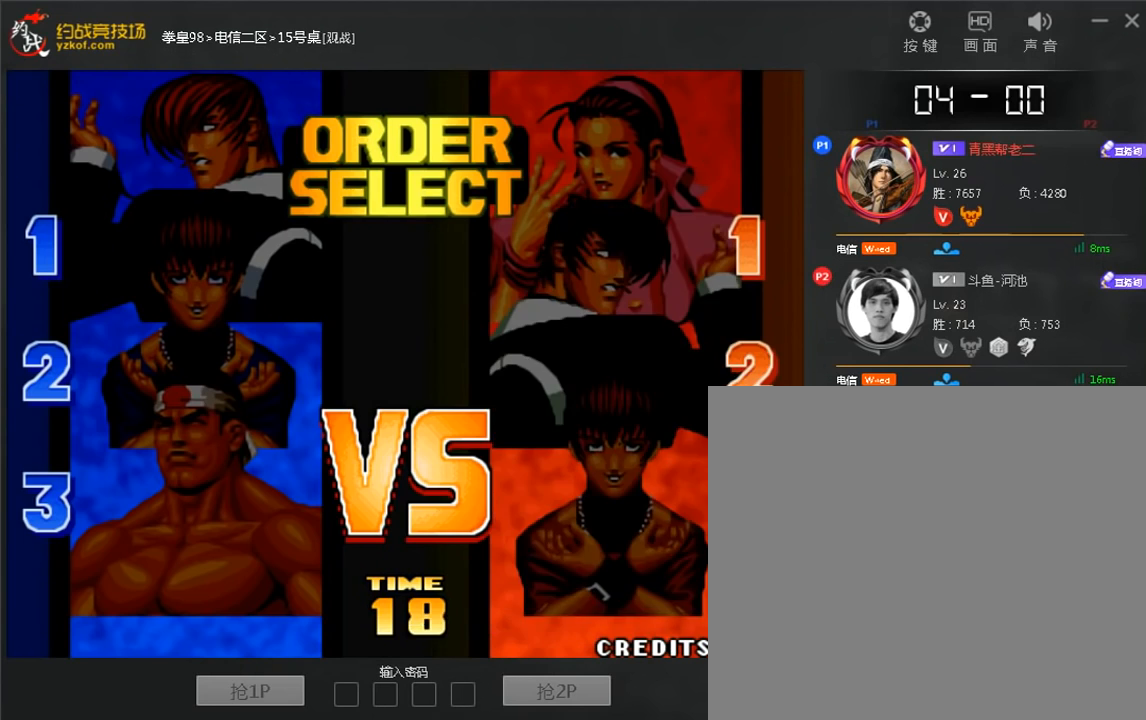
{"dt_ms": 480, "buttons": [], "left_stick": "center", "events": []}
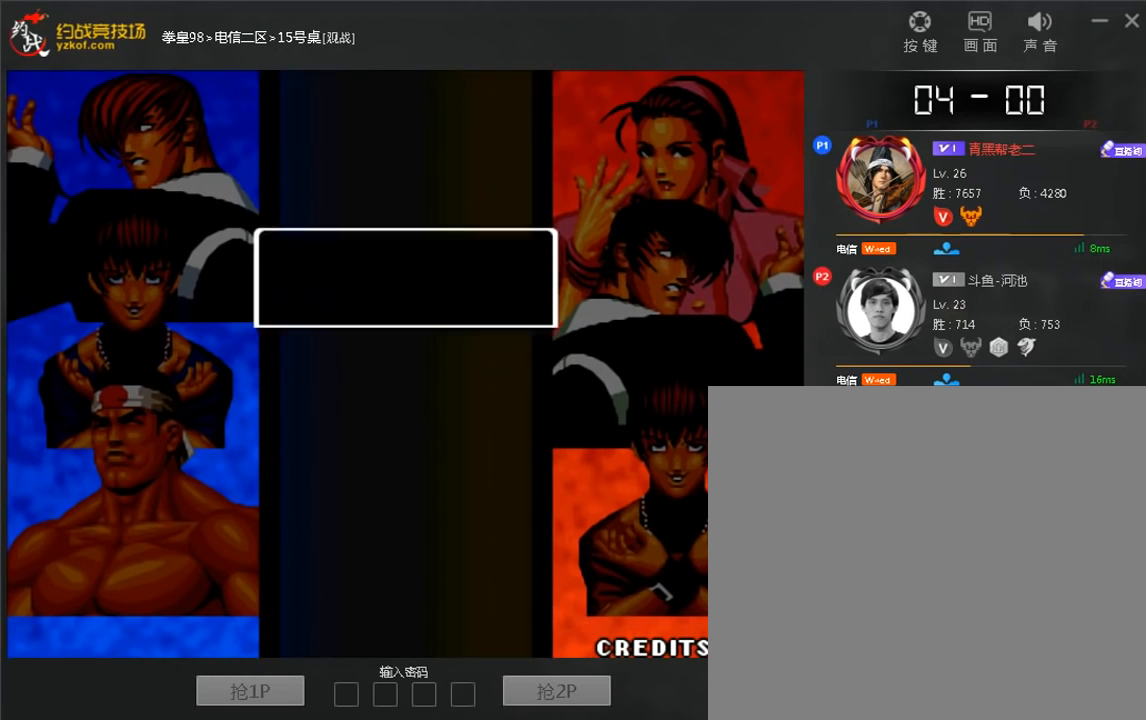
{"dt_ms": 520, "buttons": [], "left_stick": "center", "events": []}
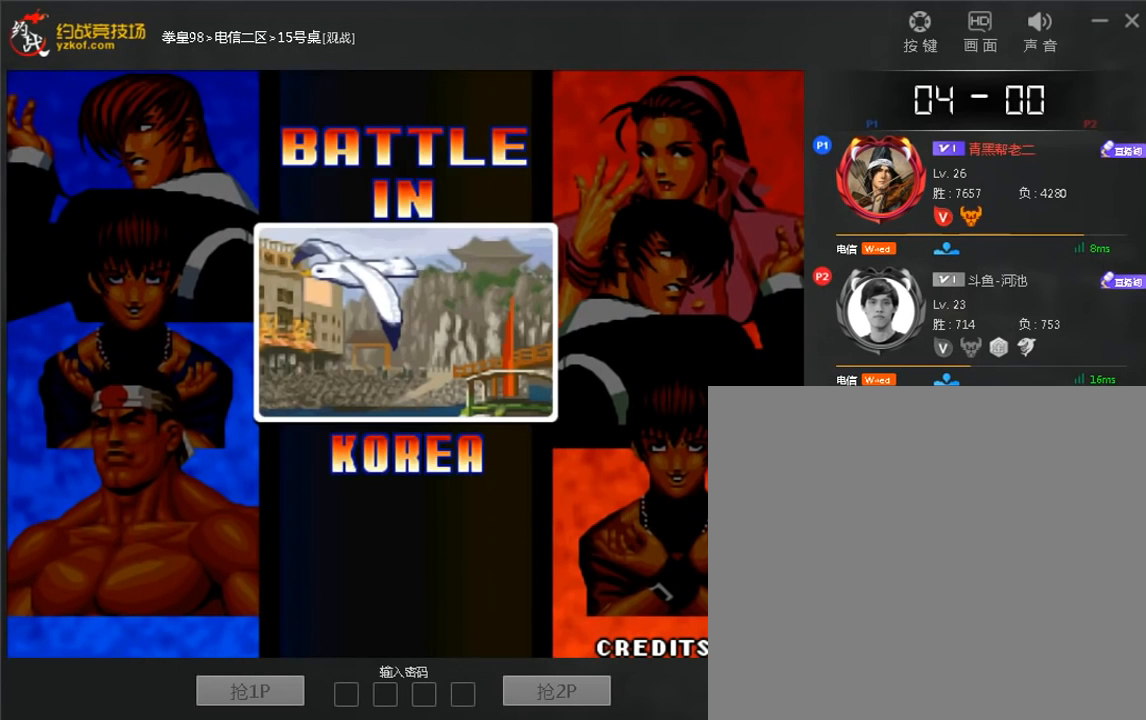
{"dt_ms": 480, "buttons": [], "left_stick": "center", "events": []}
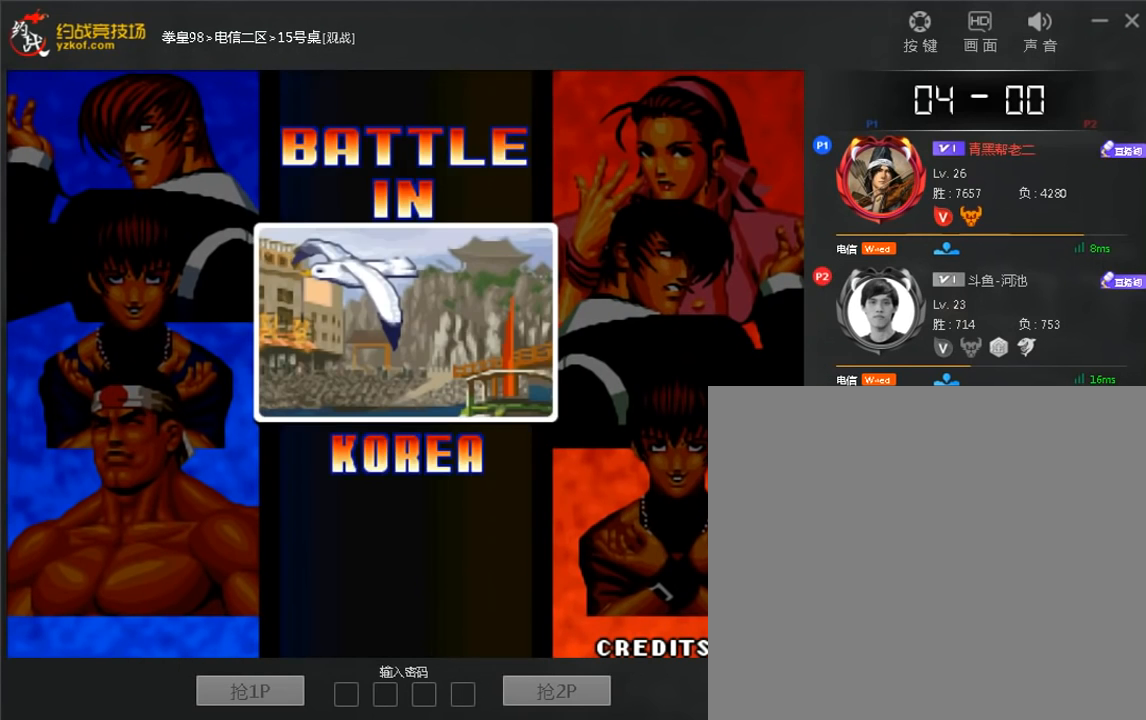
{"dt_ms": 520, "buttons": [], "left_stick": "center", "events": [[400, "A", "down"], [480, "A", "up"]]}
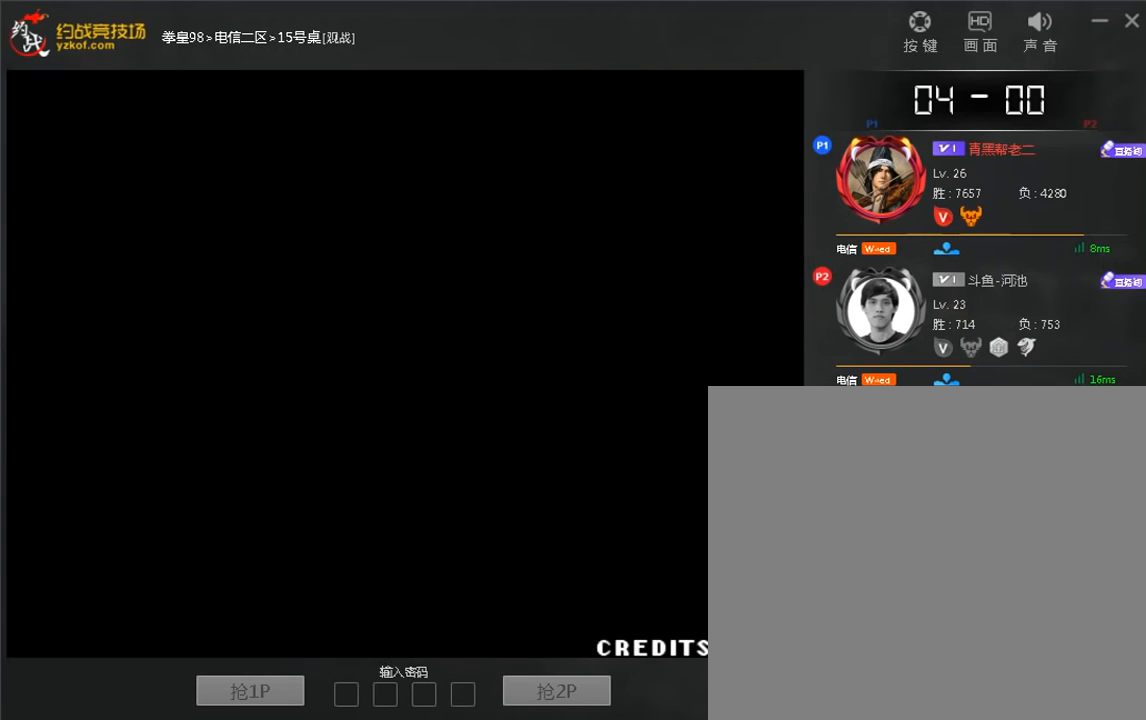
{"dt_ms": 480, "buttons": [], "left_stick": "down-right", "events": [[40, "A", "down"], [120, "A", "up"], [120, "left_stick", "up"], [240, "left_stick", "right"], [320, "left_stick", "down-right"]]}
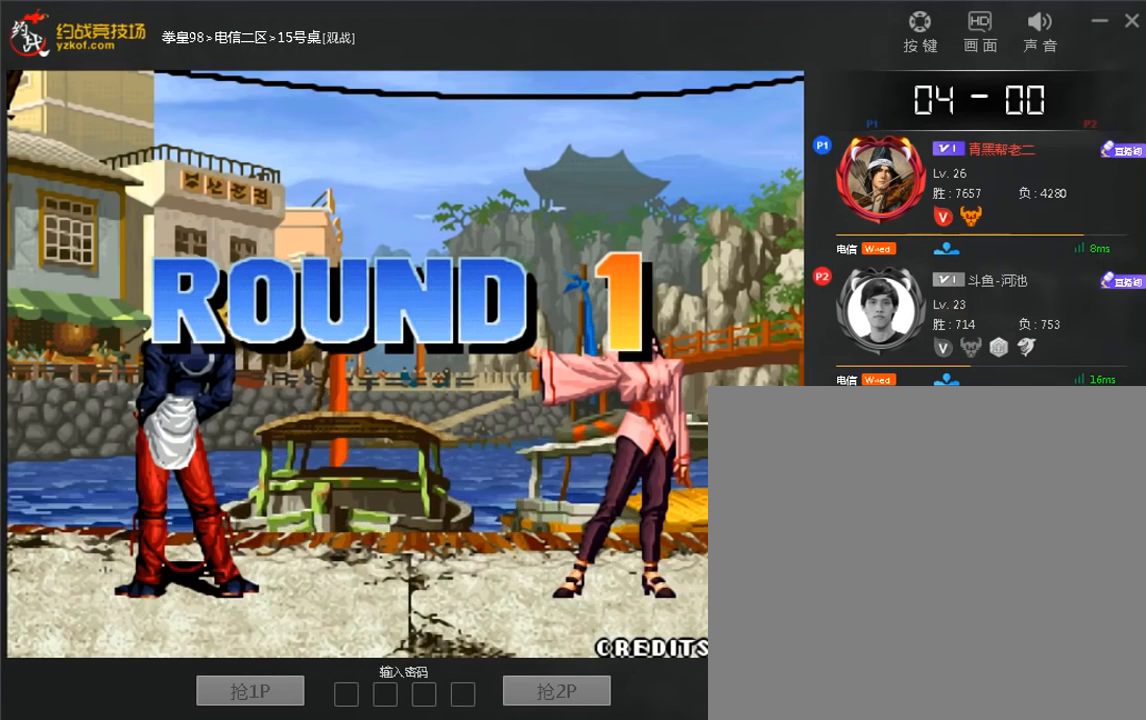
{"dt_ms": 1000, "buttons": [], "left_stick": "center"}
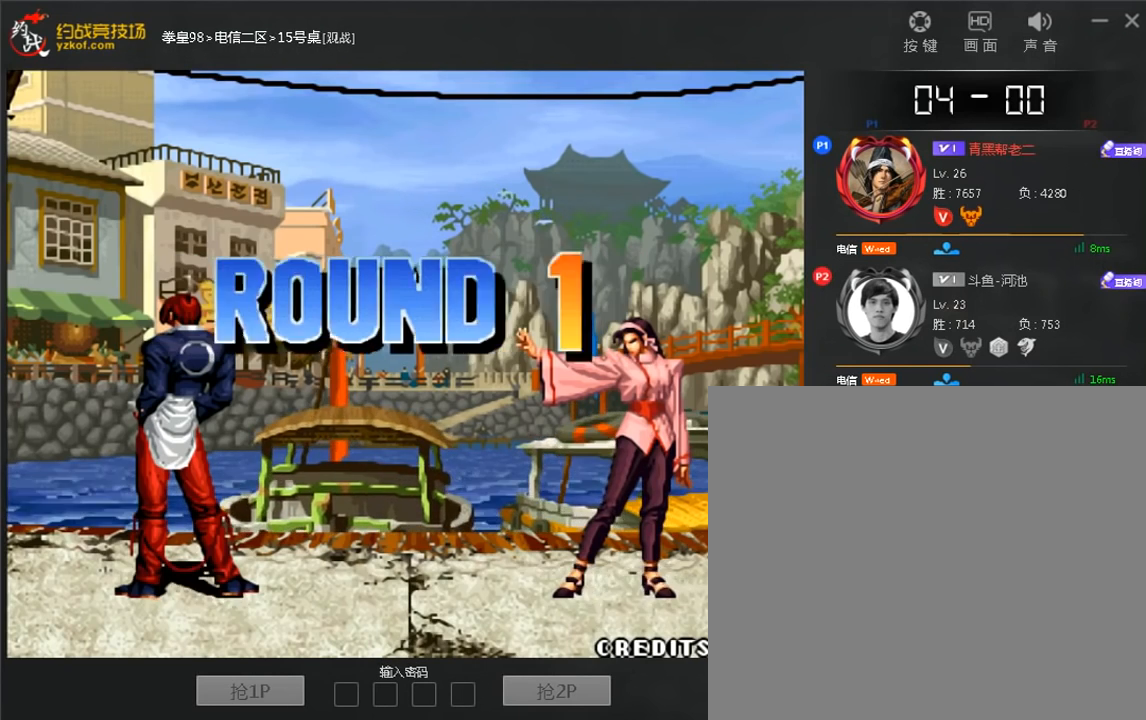
{"dt_ms": 520, "buttons": [], "left_stick": "up", "events": [[80, "left_stick", "up"], [400, "D", "down"], [480, "D", "up"]]}
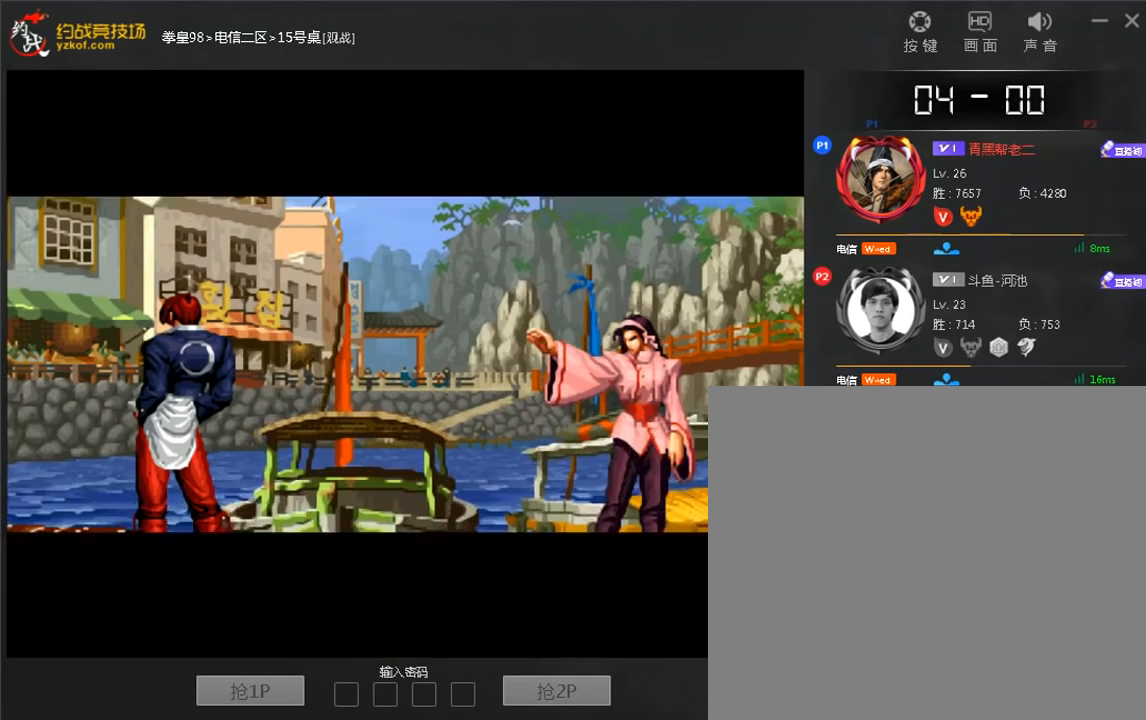
{"dt_ms": 480, "buttons": ["A", "D"], "left_stick": "center", "events": [[80, "A", "down"], [80, "D", "down"], [160, "A", "up"], [160, "D", "up"], [160, "left_stick", "center"], [320, "D", "down"], [480, "A", "down"]]}
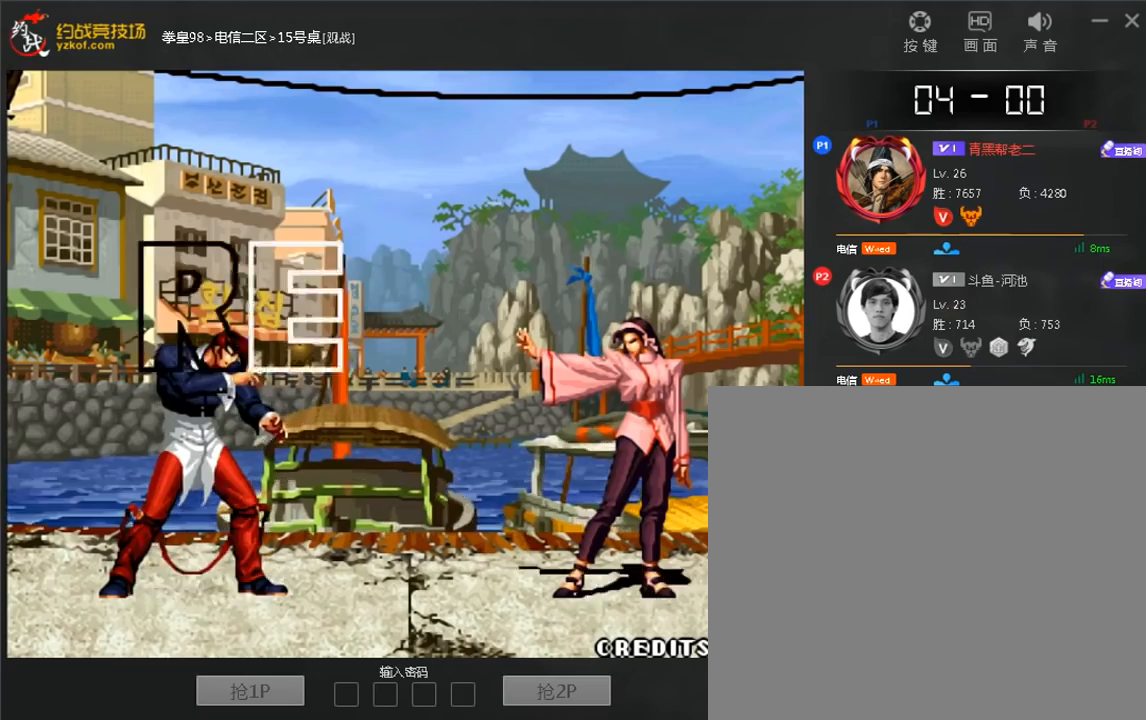
{"dt_ms": 520, "buttons": [], "left_stick": "up", "events": [[80, "A", "up"], [80, "D", "up"], [160, "left_stick", "up"], [200, "A", "down"], [200, "D", "down"], [280, "A", "up"], [280, "D", "up"], [360, "A", "down"], [360, "D", "down"], [480, "A", "up"], [480, "D", "up"]]}
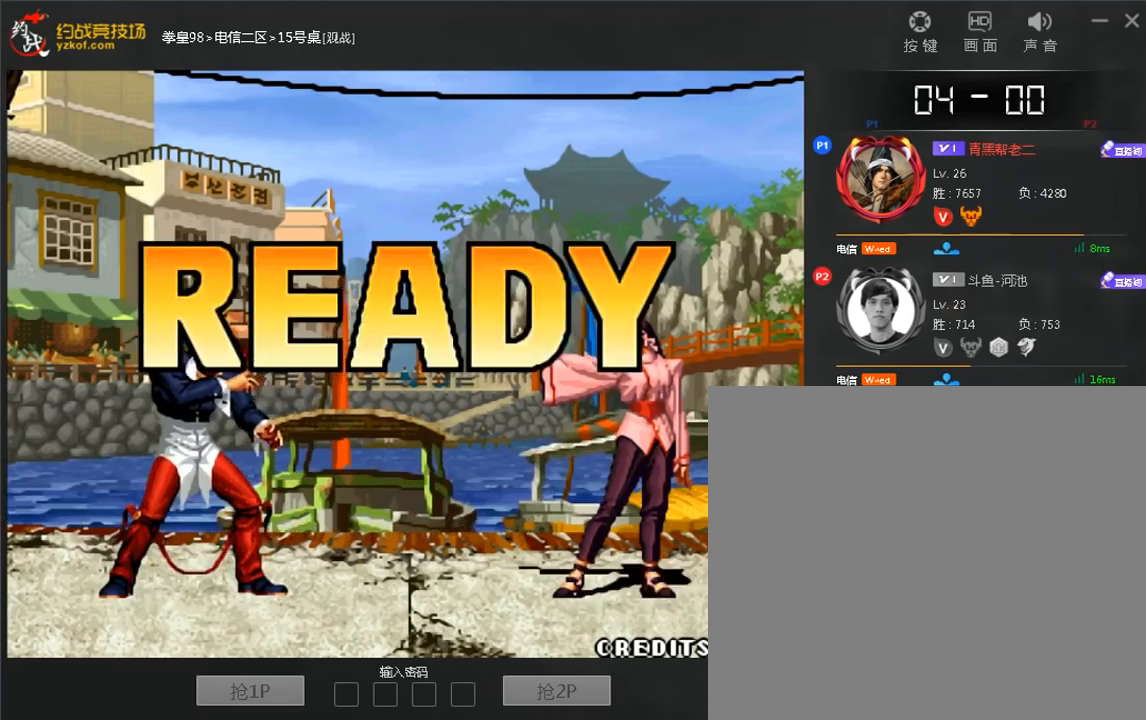
{"dt_ms": 480, "buttons": ["D"], "left_stick": "center", "events": [[40, "A", "down"], [40, "D", "down"], [80, "left_stick", "center"], [120, "A", "up"], [120, "D", "up"], [240, "A", "down"], [240, "D", "down"], [320, "A", "up"], [320, "D", "up"], [480, "D", "down"]]}
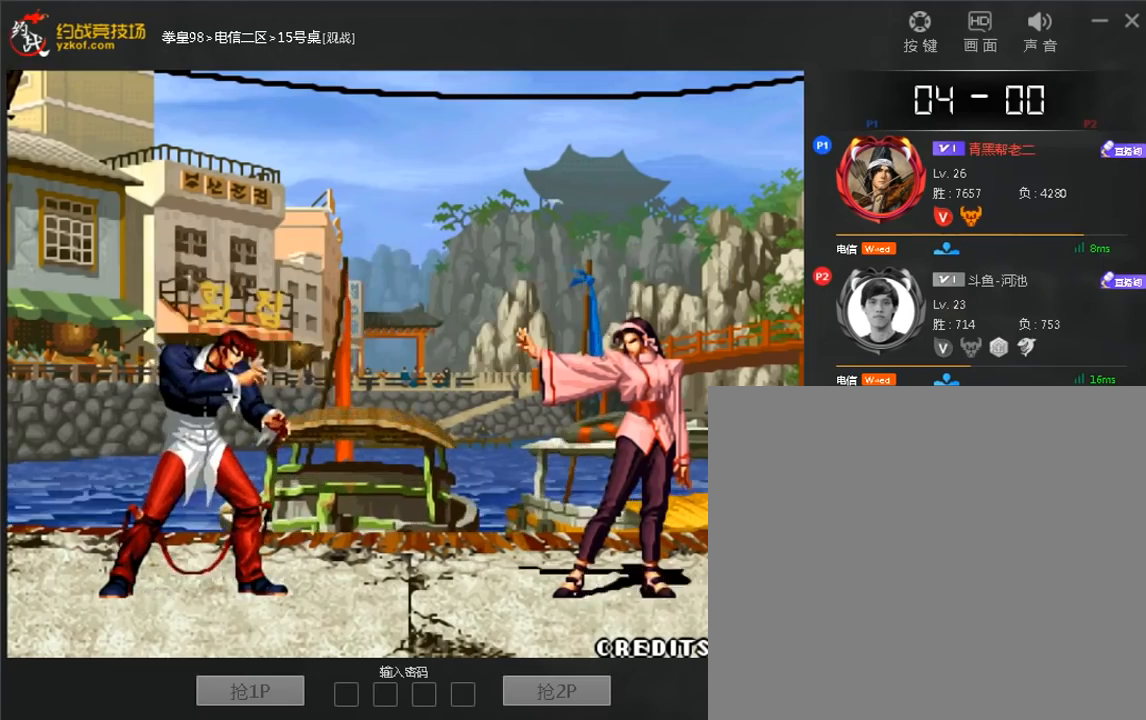
{"dt_ms": 520, "buttons": [], "left_stick": "center", "events": [[80, "D", "up"], [440, "A", "down"], [440, "D", "down"], [520, "A", "up"], [520, "D", "up"]]}
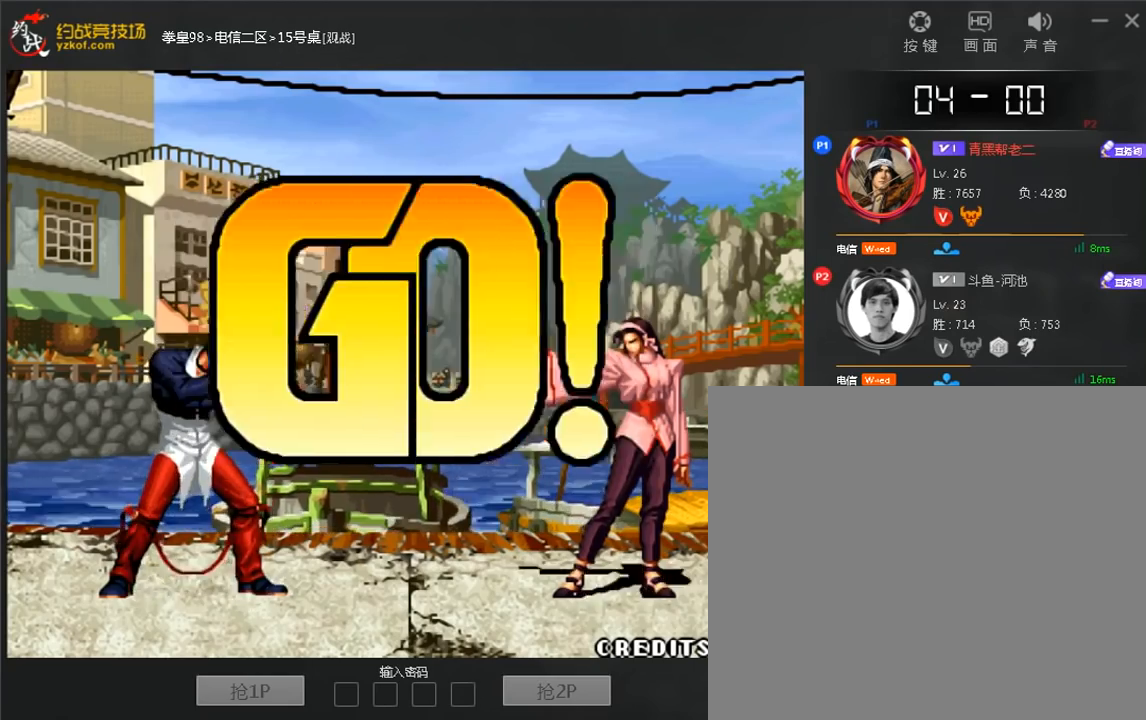
{"dt_ms": 480, "buttons": [], "left_stick": "center", "events": [[360, "left_stick", "right"], [480, "left_stick", "center"]]}
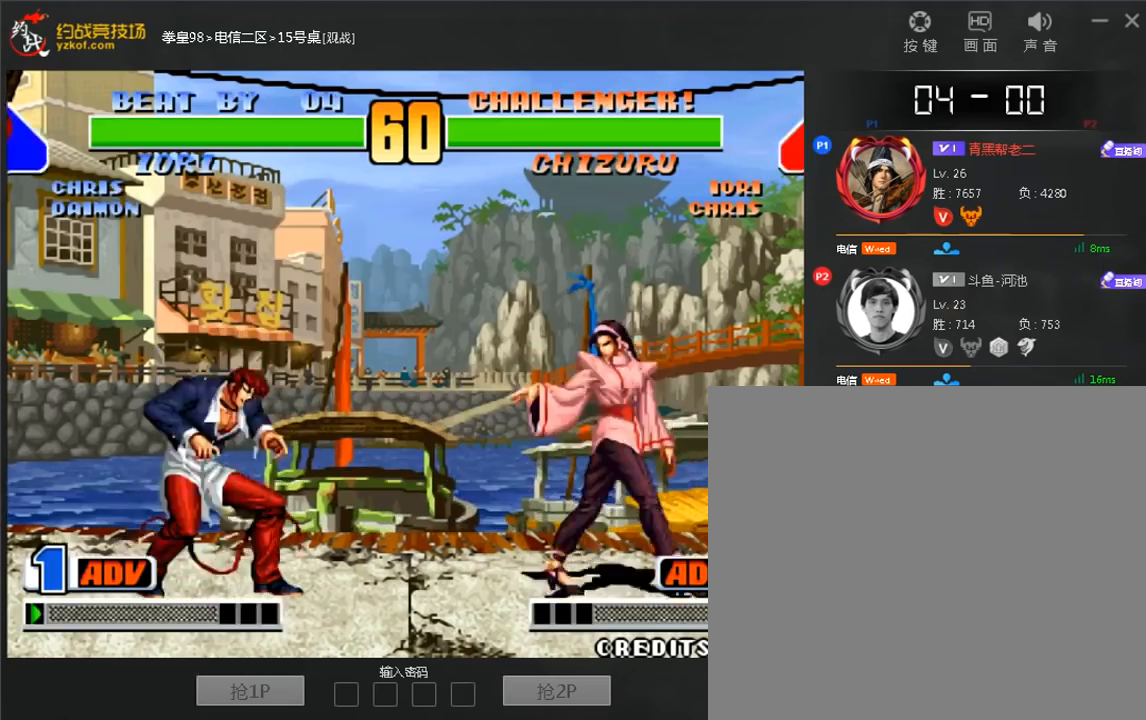
{"dt_ms": 520, "buttons": [], "left_stick": "center", "events": [[160, "B", "down"], [280, "B", "up"]]}
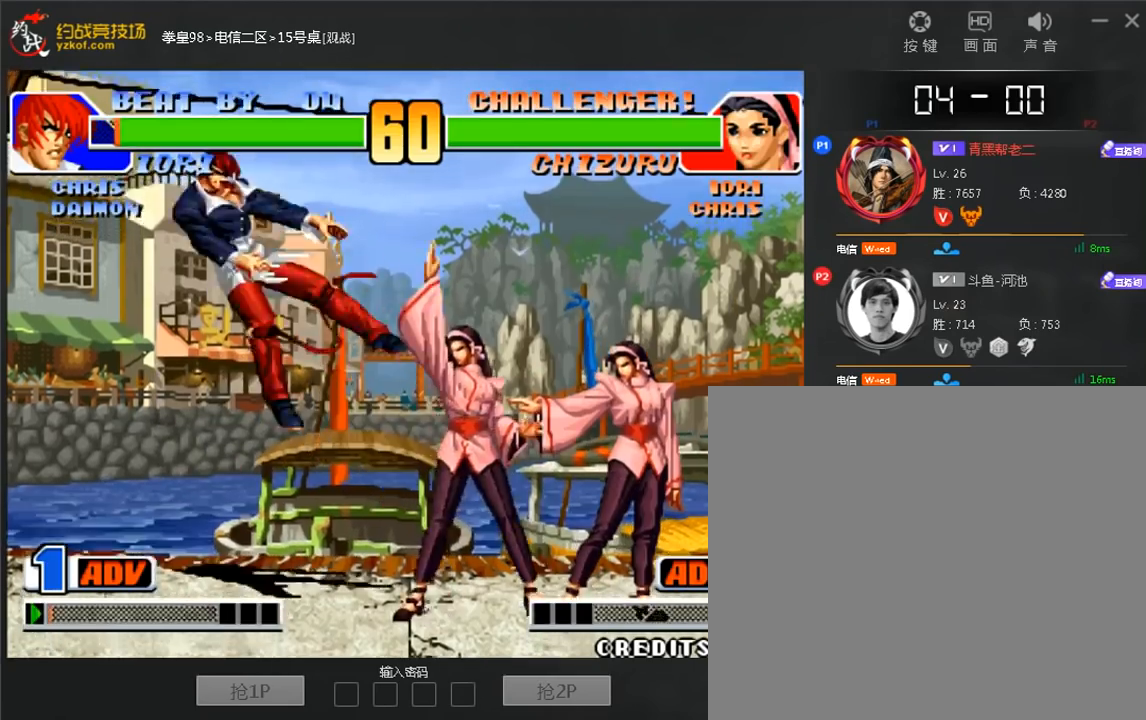
{"dt_ms": 480, "buttons": ["A", "B"], "left_stick": "center", "events": [[440, "A", "down"], [440, "B", "down"]]}
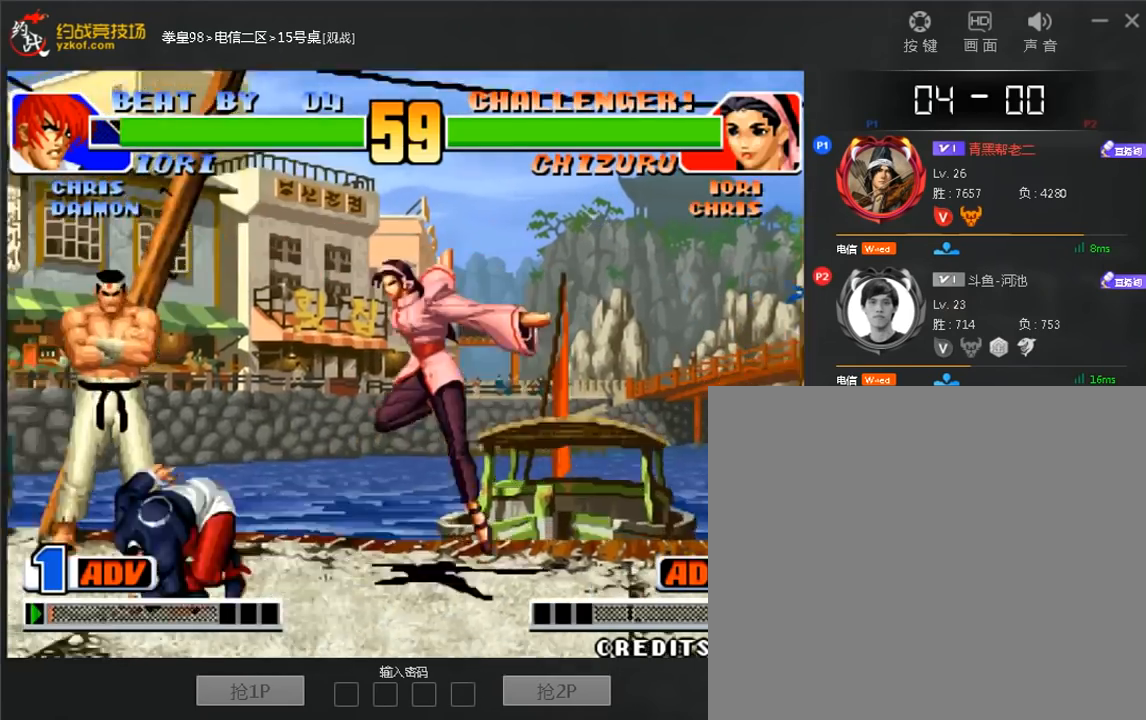
{"dt_ms": 520, "buttons": [], "left_stick": "left", "events": [[40, "A", "up"], [40, "B", "up"], [320, "left_stick", "down"], [400, "left_stick", "down-left"], [520, "left_stick", "left"]]}
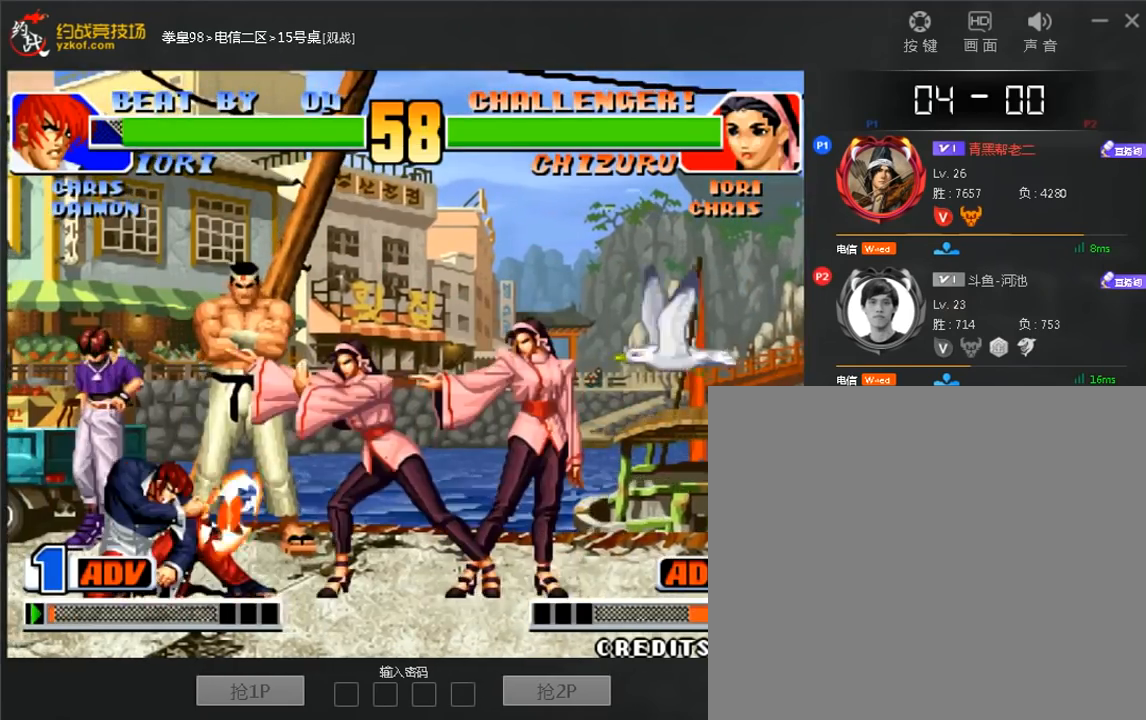
{"dt_ms": 480, "buttons": [], "left_stick": "center", "events": [[40, "C", "down"], [160, "left_stick", "center"], [200, "C", "up"], [320, "left_stick", "down"], [400, "left_stick", "left"], [480, "left_stick", "center"]]}
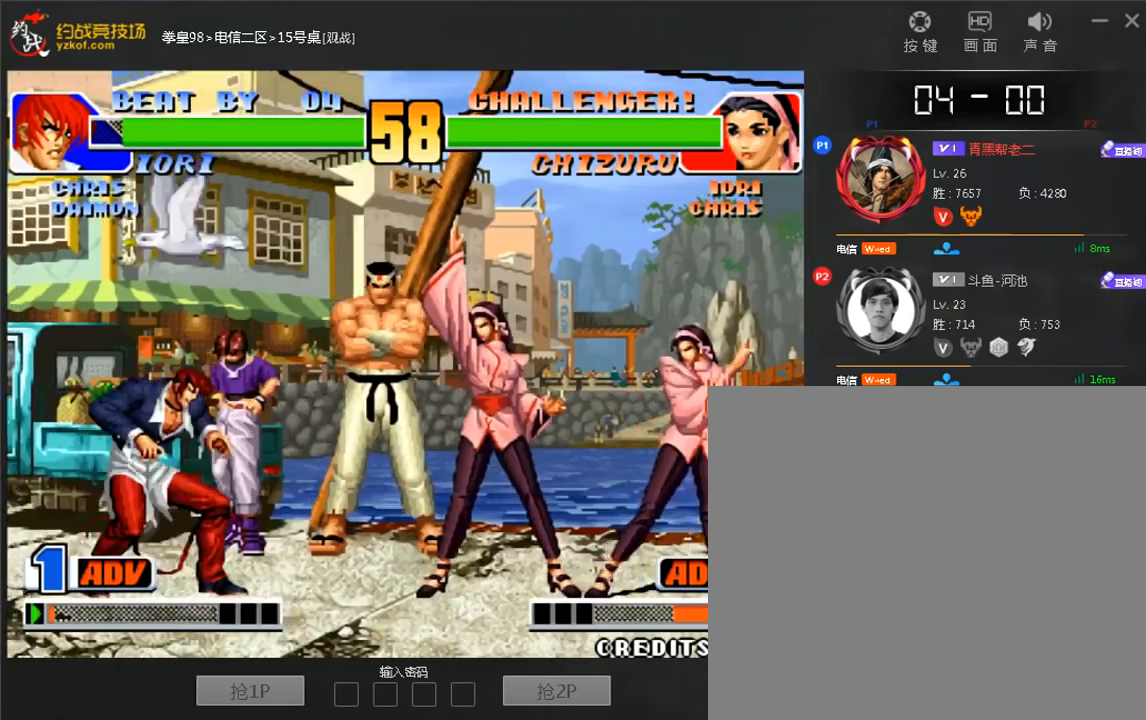
{"dt_ms": 520, "buttons": [], "left_stick": "center", "events": [[280, "left_stick", "down"], [360, "left_stick", "right"], [400, "A", "down"], [440, "left_stick", "center"], [480, "A", "up"]]}
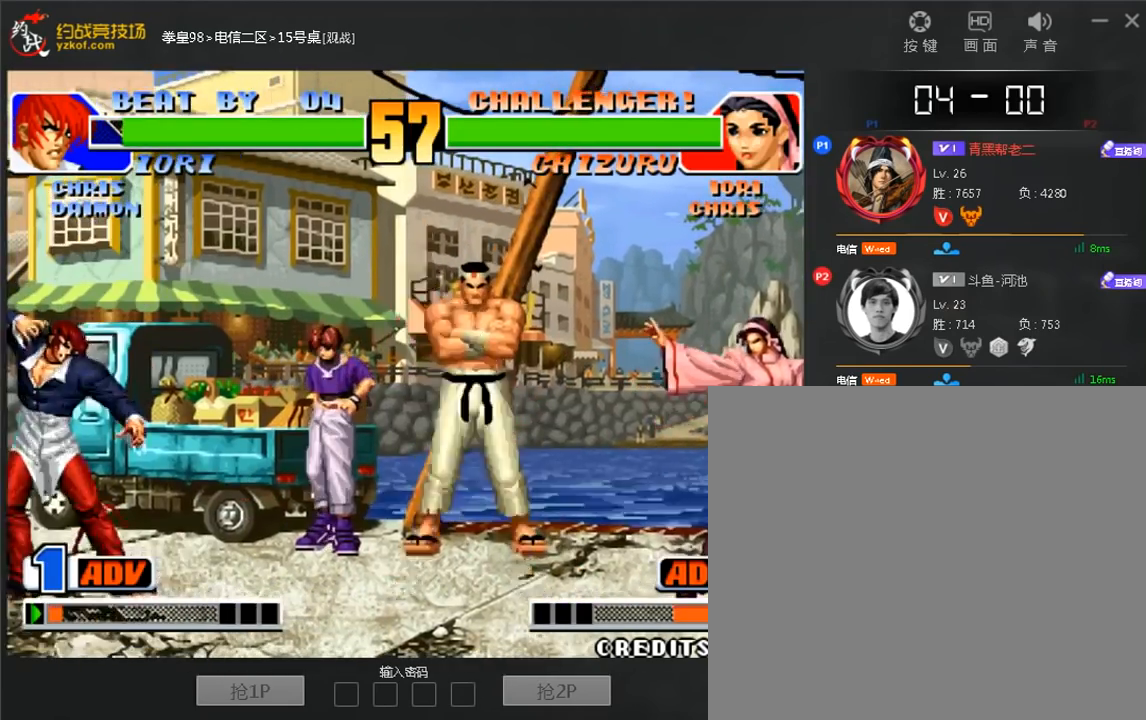
{"dt_ms": 480, "buttons": [], "left_stick": "center", "events": []}
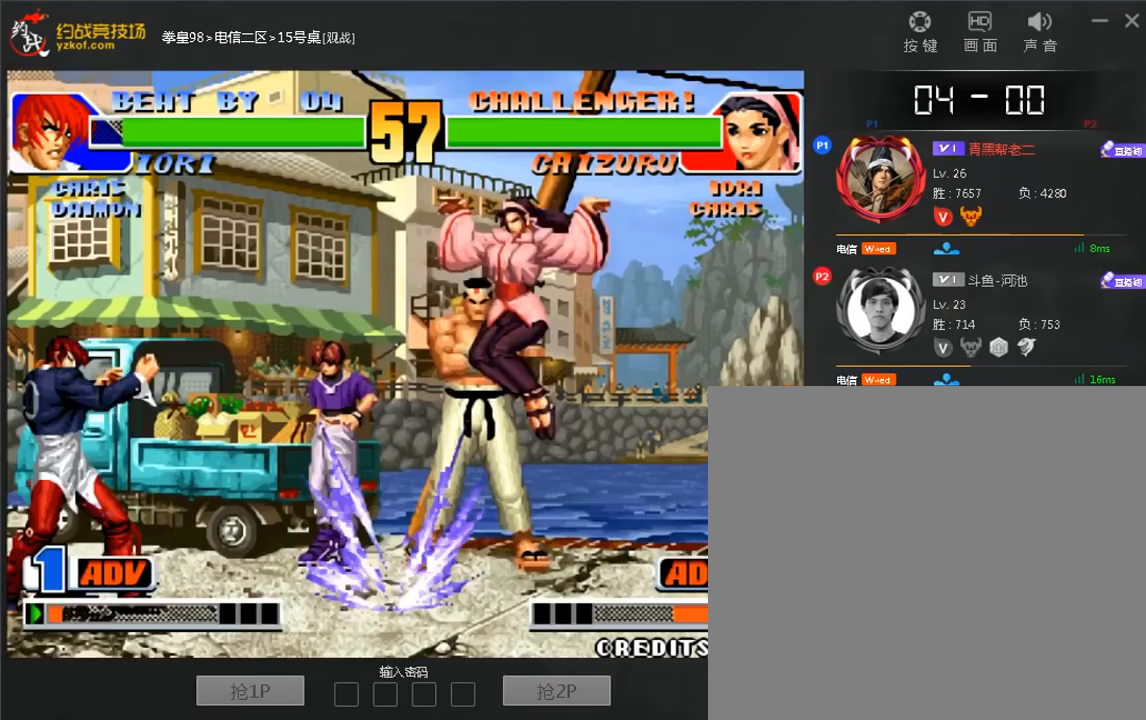
{"dt_ms": 1000, "buttons": ["C", "D"], "left_stick": "left"}
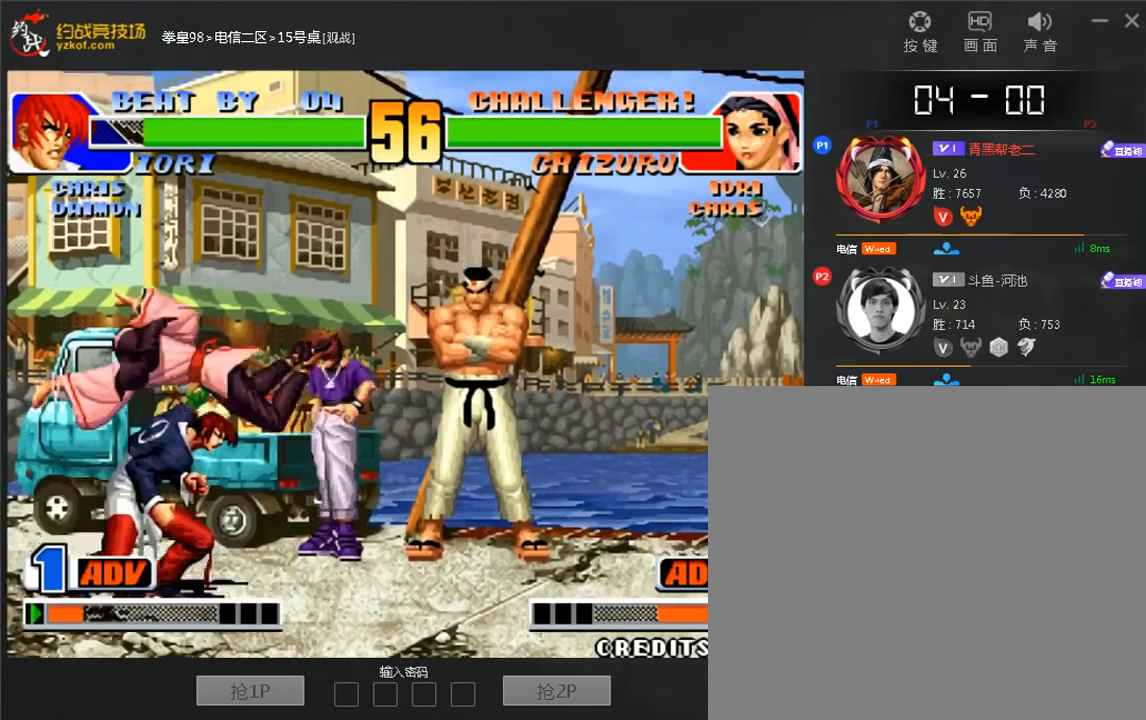
{"dt_ms": 520, "buttons": [], "left_stick": "down-left", "events": [[240, "C", "up"], [240, "D", "up"], [360, "left_stick", "down-left"]]}